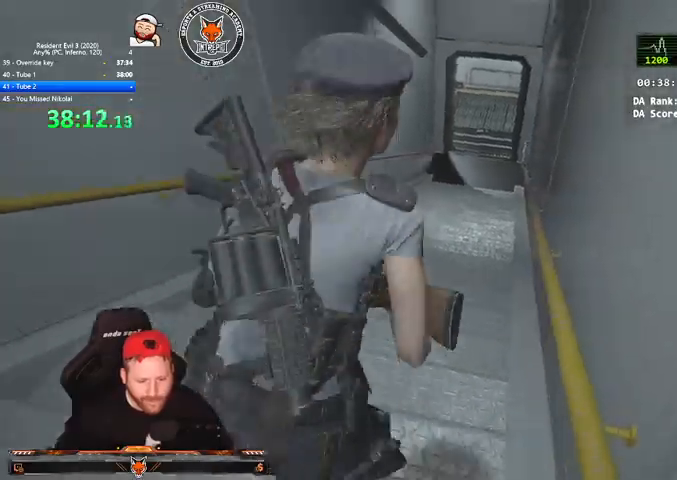
Gameplay with keyboard and mouse; each line is a JSON object with the keys and mouse buttons held at the frame after it. "events" lists presses ("down") and releases ("up") of "1", "2", "3", "4", "a", "c", "d", "e", "f", "q", "r", "s", "shift", "space", "tab", "v", "w", "mouse_left", "mouse_wheel" and "mouse_right" between this image and that frame as [ms after this image, input, new state], when the widget could be followed in between. "mouse_left", "mouse_wheel", "mouse_right" = the "left", "wheel", "right" buttons of the "mouse" list. No other keys are recorded. "wheel" means that the mouse wheel is clicked or scrolled. Mouse movement is not recorded.
{"keys": ["shift", "w"], "mouse": [], "events": [[100, "mouse_right", "down"], [133, "mouse_right", "up"]]}
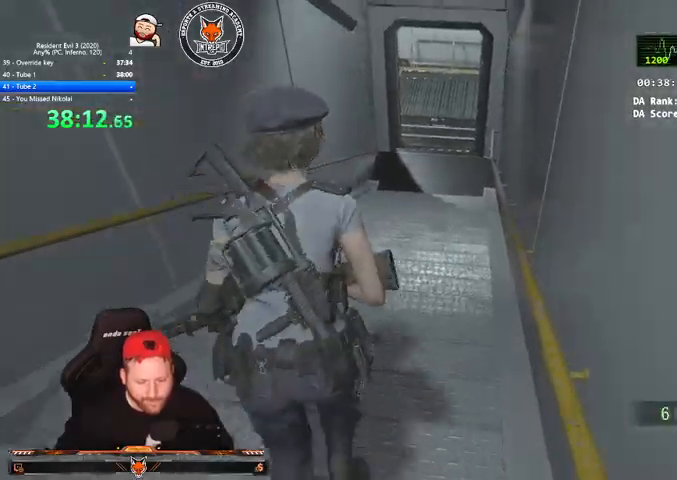
{"keys": ["shift", "w"], "mouse": [], "events": [[67, "mouse_right", "down"], [100, "mouse_right", "up"]]}
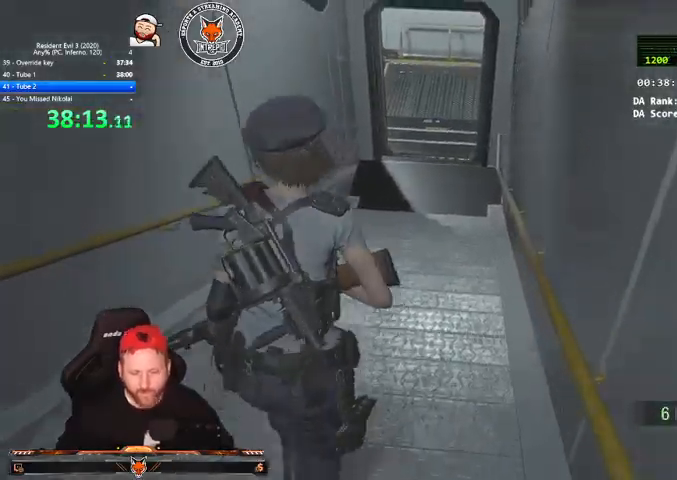
{"keys": ["shift", "w"], "mouse": [], "events": []}
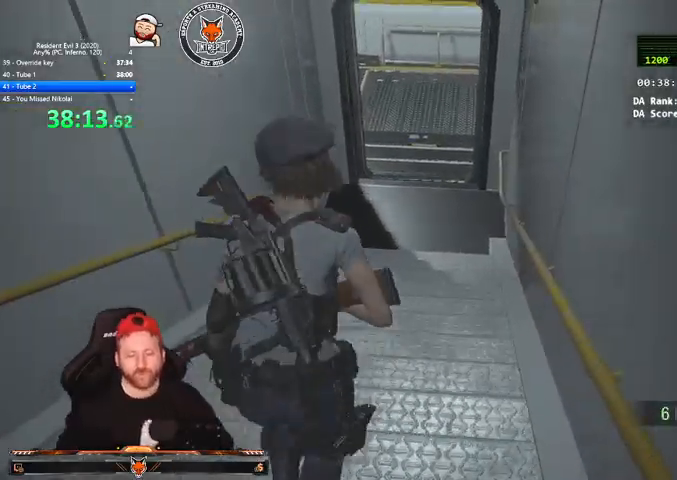
{"keys": ["shift", "w"], "mouse": [], "events": []}
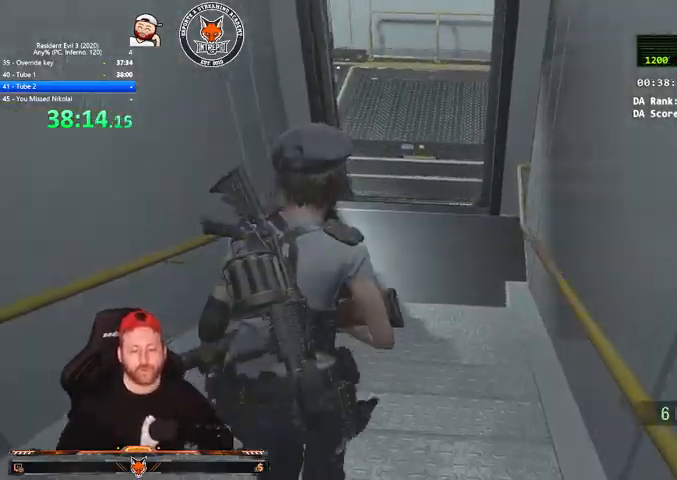
{"keys": ["shift", "w"], "mouse": [], "events": [[200, "mouse_right", "down"], [233, "mouse_right", "up"]]}
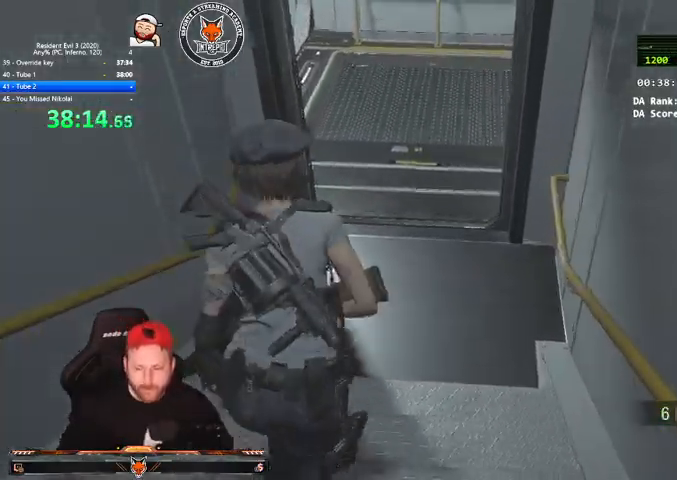
{"keys": ["shift", "w"], "mouse": [], "events": []}
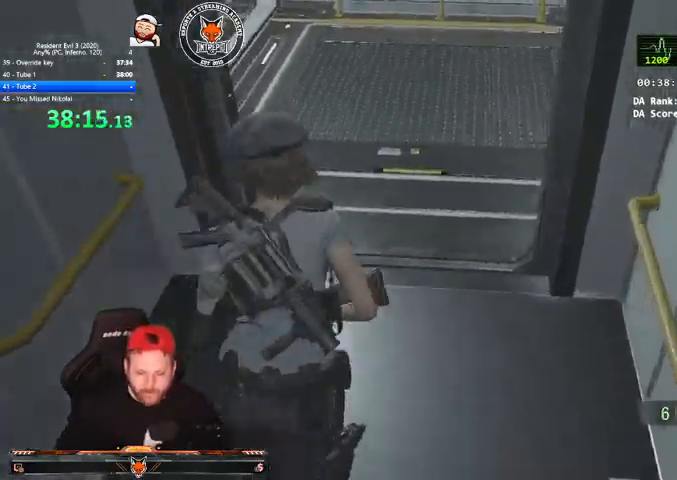
{"keys": ["shift", "w"], "mouse": [], "events": []}
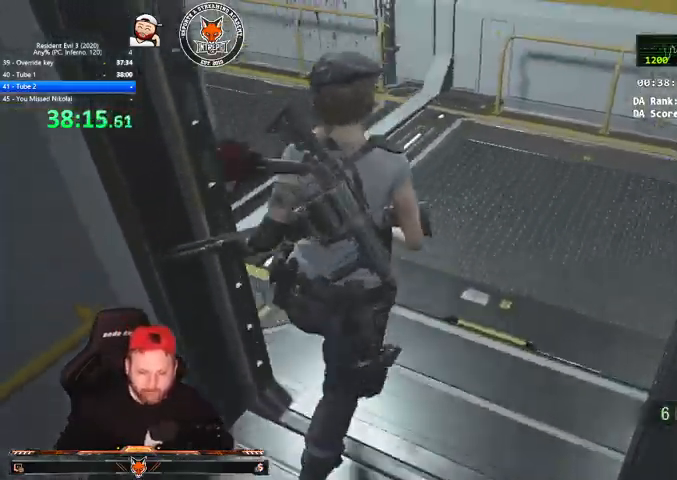
{"keys": ["shift", "w"], "mouse": [], "events": []}
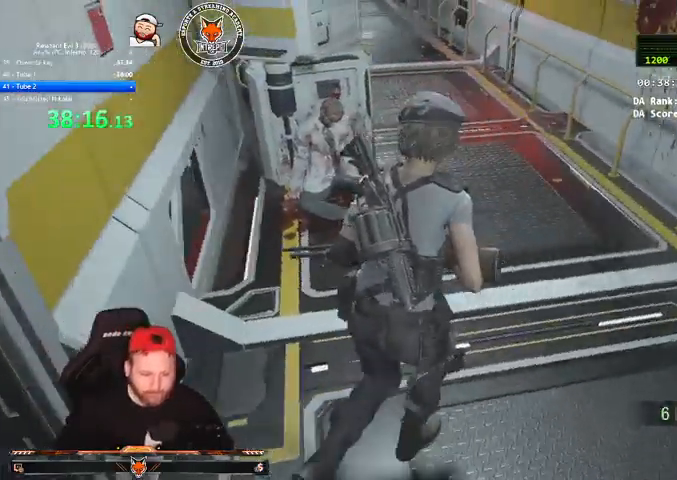
{"keys": ["shift", "w"], "mouse": [], "events": []}
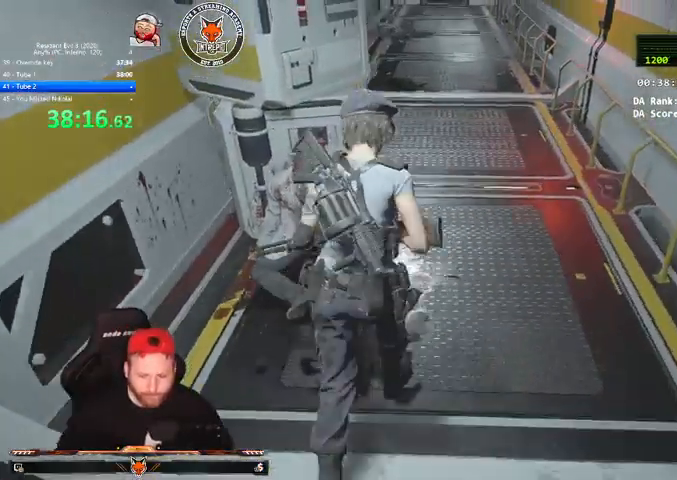
{"keys": ["shift", "w"], "mouse": [], "events": []}
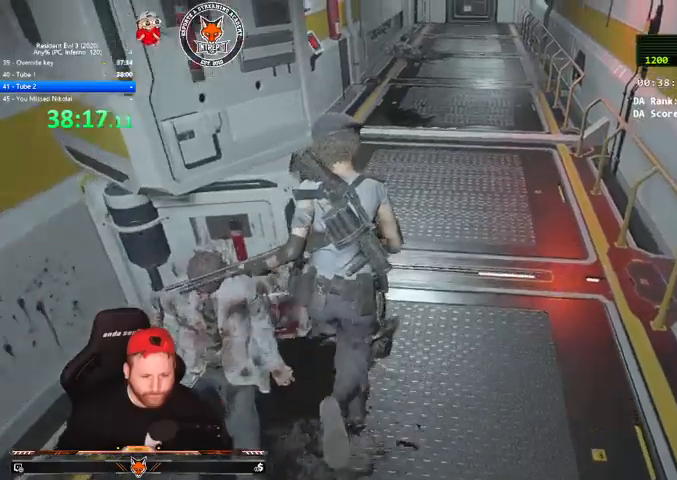
{"keys": ["shift", "w"], "mouse": [], "events": []}
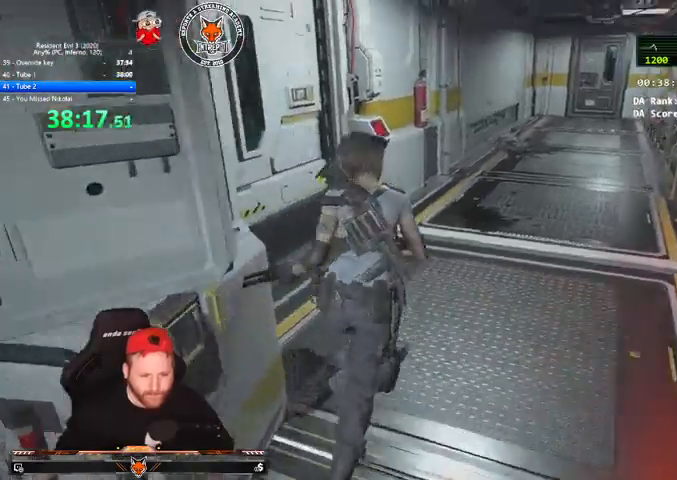
{"keys": [], "mouse": [], "events": [[167, "v", "down"], [267, "shift", "up"], [433, "v", "up"], [500, "w", "up"]]}
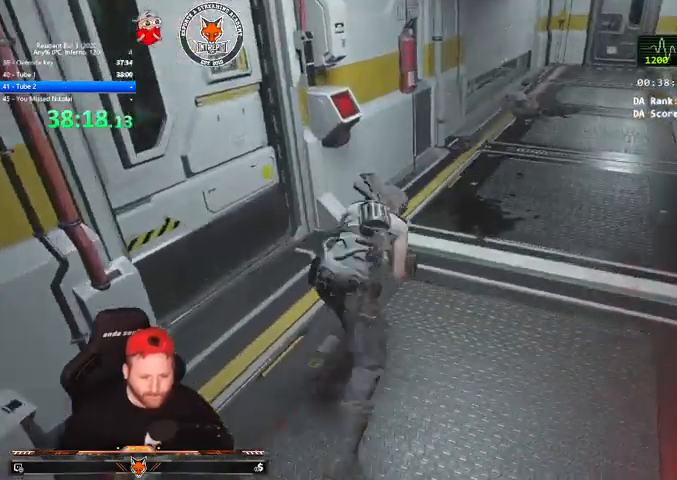
{"keys": ["q"], "mouse": [], "events": [[100, "q", "down"], [167, "e", "down"], [167, "q", "up"], [233, "e", "up"], [267, "q", "down"], [333, "e", "down"], [333, "q", "up"], [367, "e", "up"], [400, "q", "down"], [467, "e", "down"], [467, "q", "up"], [500, "e", "up"], [500, "q", "down"]]}
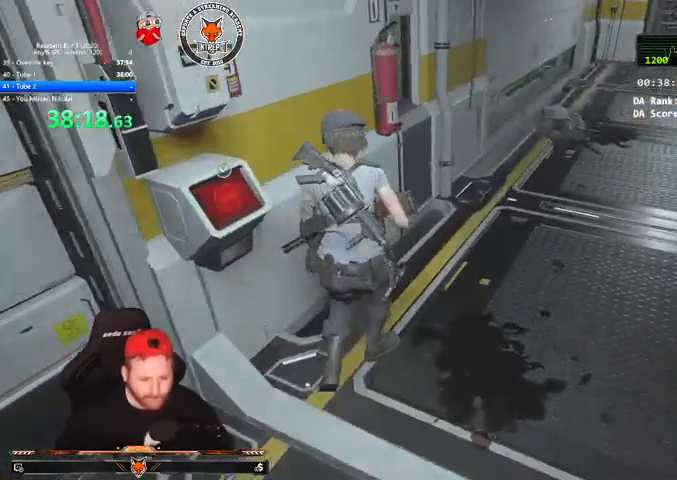
{"keys": ["q"], "mouse": [], "events": [[100, "e", "down"], [100, "q", "up"], [200, "e", "up"], [200, "q", "down"], [233, "e", "down"], [233, "q", "up"], [333, "e", "up"], [333, "q", "down"], [367, "q", "up"], [433, "e", "down"], [467, "e", "up"], [467, "q", "down"]]}
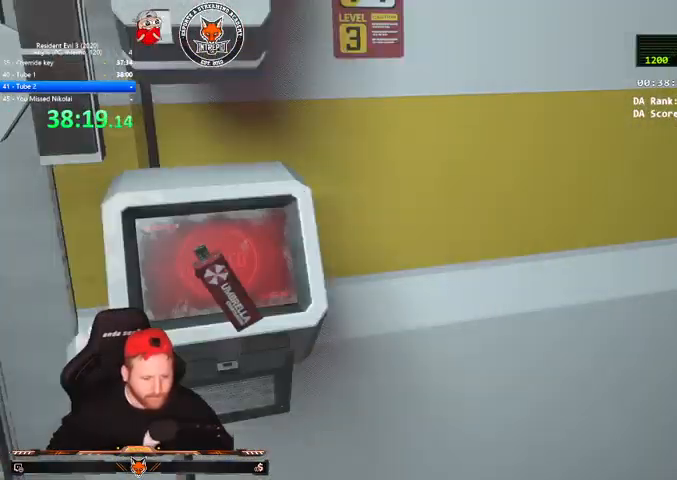
{"keys": ["a", "s", "shift"], "mouse": [], "events": [[33, "q", "up"], [67, "e", "down"], [100, "e", "up"], [400, "a", "down"], [400, "s", "down"], [500, "shift", "down"]]}
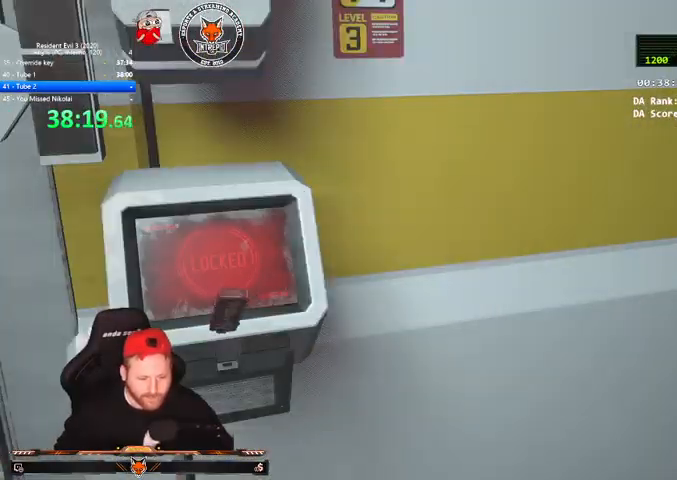
{"keys": ["a", "s", "shift"], "mouse": [], "events": []}
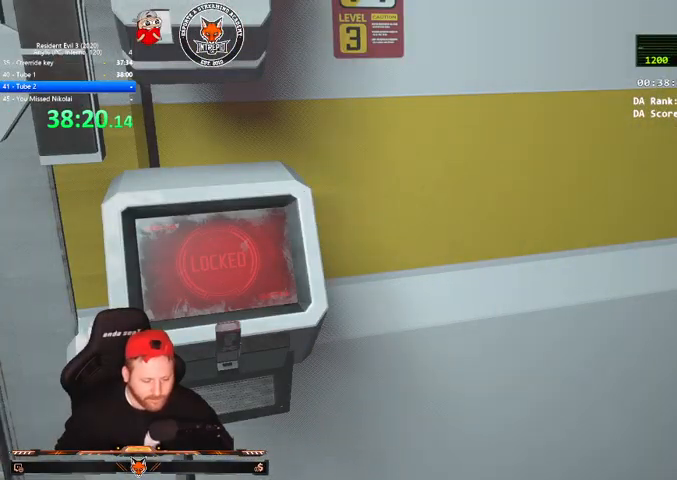
{"keys": ["a", "s", "shift"], "mouse": [], "events": []}
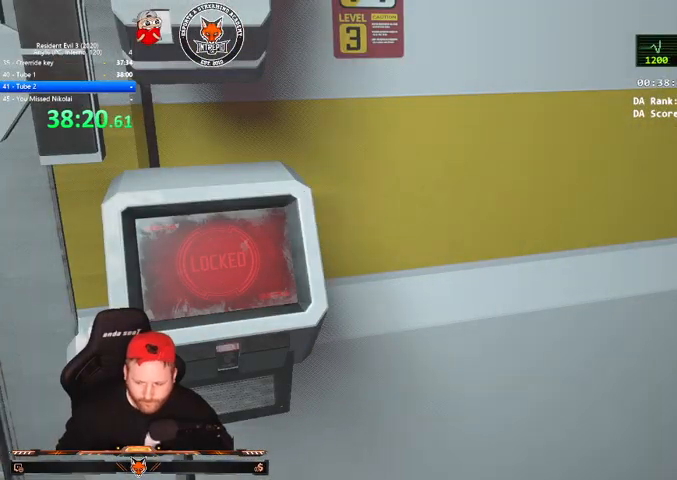
{"keys": ["a", "s", "shift"], "mouse": [], "events": []}
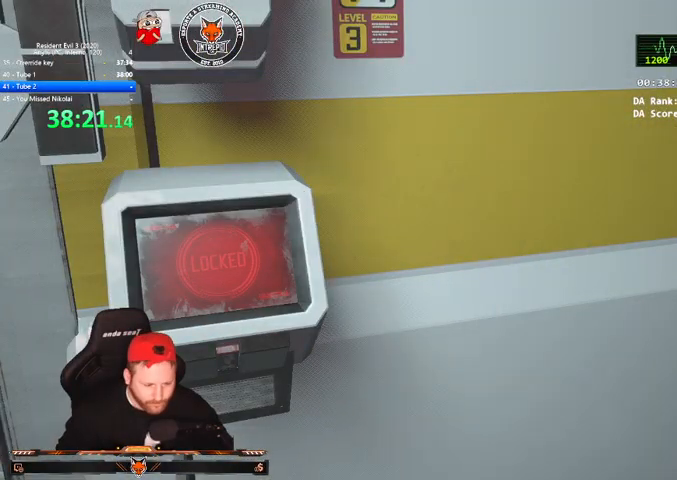
{"keys": ["a", "s", "shift"], "mouse": [], "events": []}
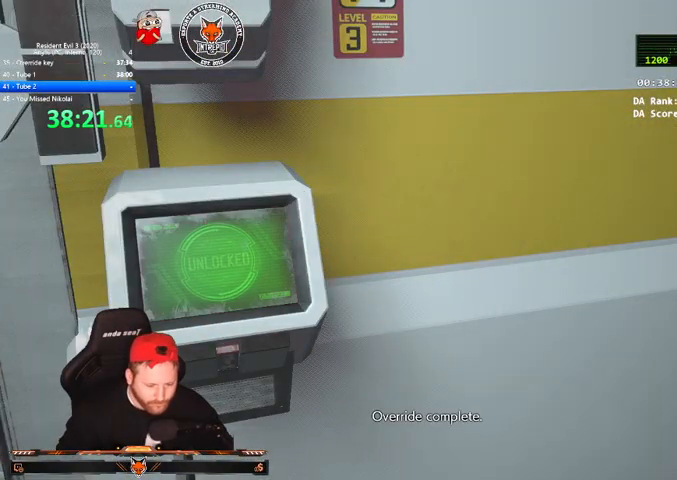
{"keys": ["a", "s", "shift"], "mouse": [], "events": []}
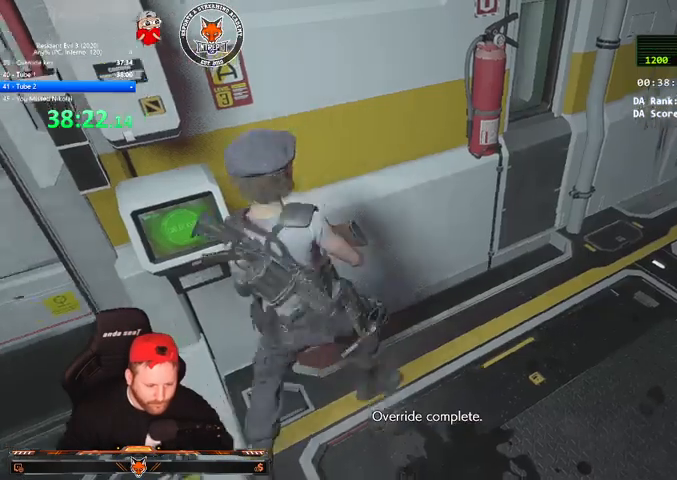
{"keys": ["shift", "w"], "mouse": [], "events": [[267, "s", "up"], [367, "w", "down"], [400, "a", "up"], [433, "mouse_right", "down"], [500, "mouse_right", "up"]]}
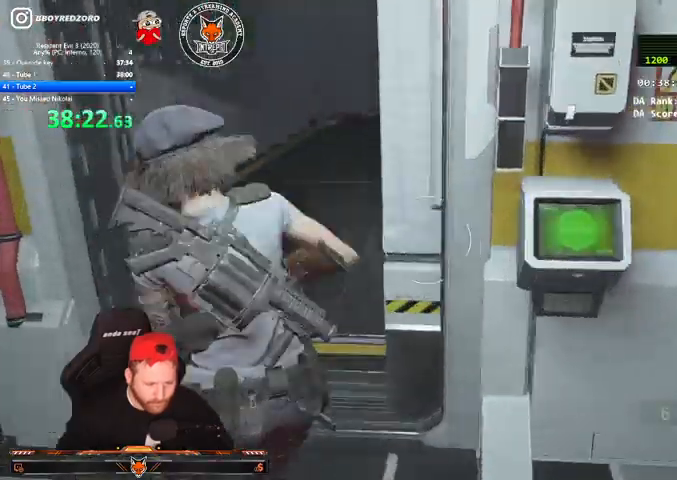
{"keys": ["w"], "mouse": [], "events": [[367, "shift", "up"]]}
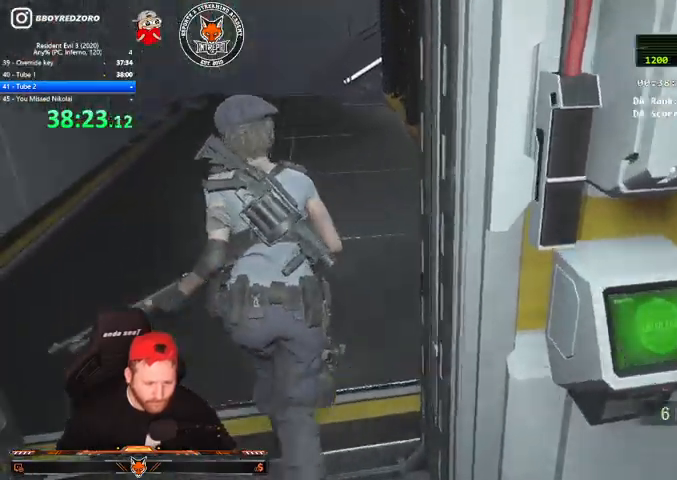
{"keys": ["w"], "mouse": [], "events": [[200, "4", "down"], [333, "4", "up"]]}
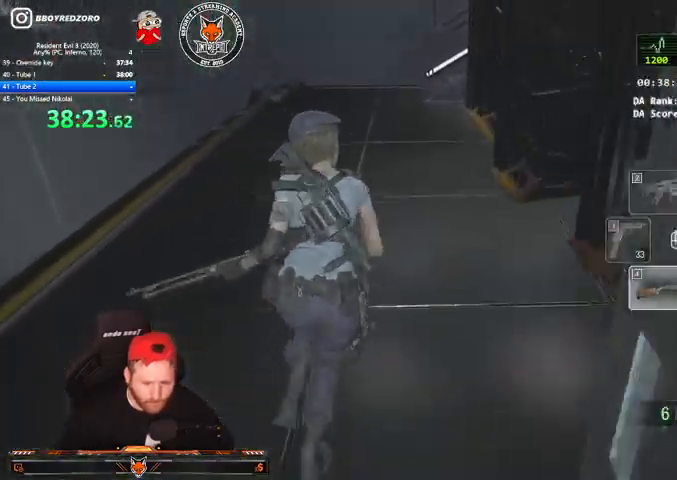
{"keys": ["shift", "w"], "mouse": [], "events": [[400, "shift", "down"]]}
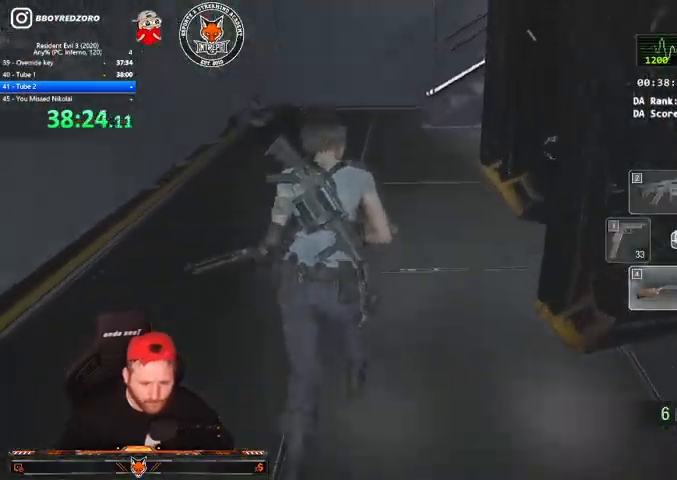
{"keys": ["shift", "w"], "mouse": [], "events": []}
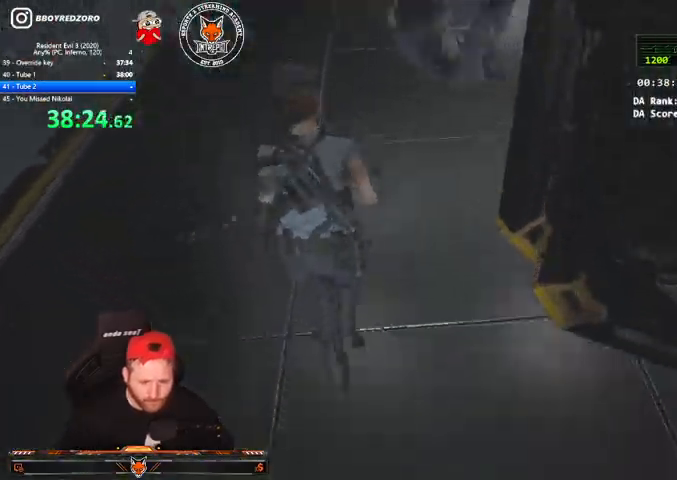
{"keys": ["shift", "w"], "mouse": ["left", "right"], "events": [[233, "mouse_right", "down"], [467, "mouse_left", "down"]]}
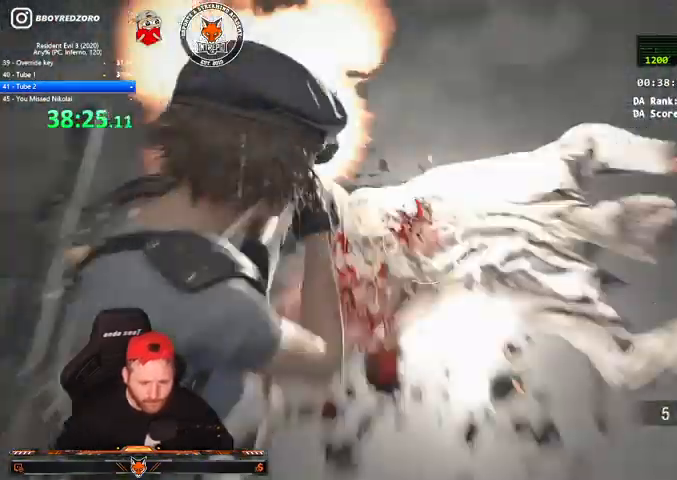
{"keys": ["shift", "w"], "mouse": [], "events": [[200, "mouse_left", "up"], [200, "mouse_right", "up"]]}
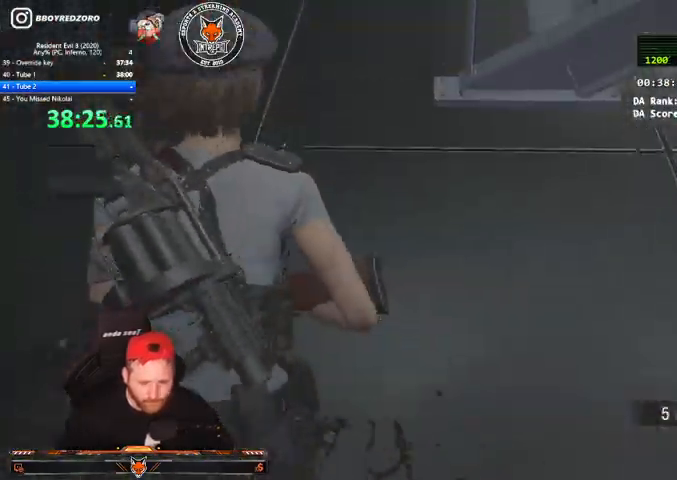
{"keys": ["shift", "w"], "mouse": [], "events": []}
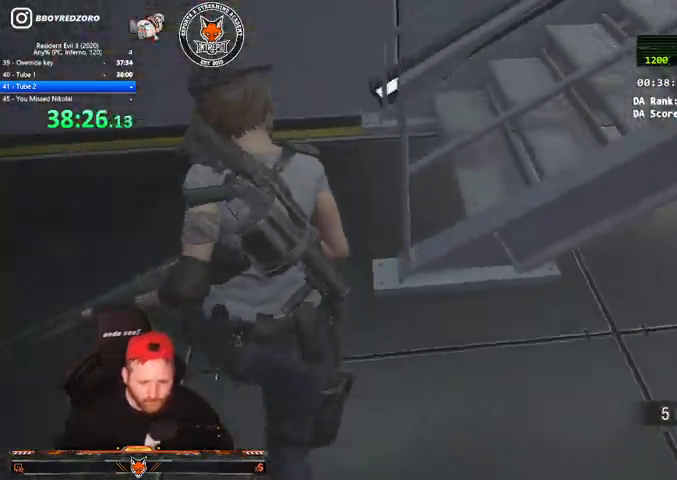
{"keys": ["shift", "w"], "mouse": [], "events": []}